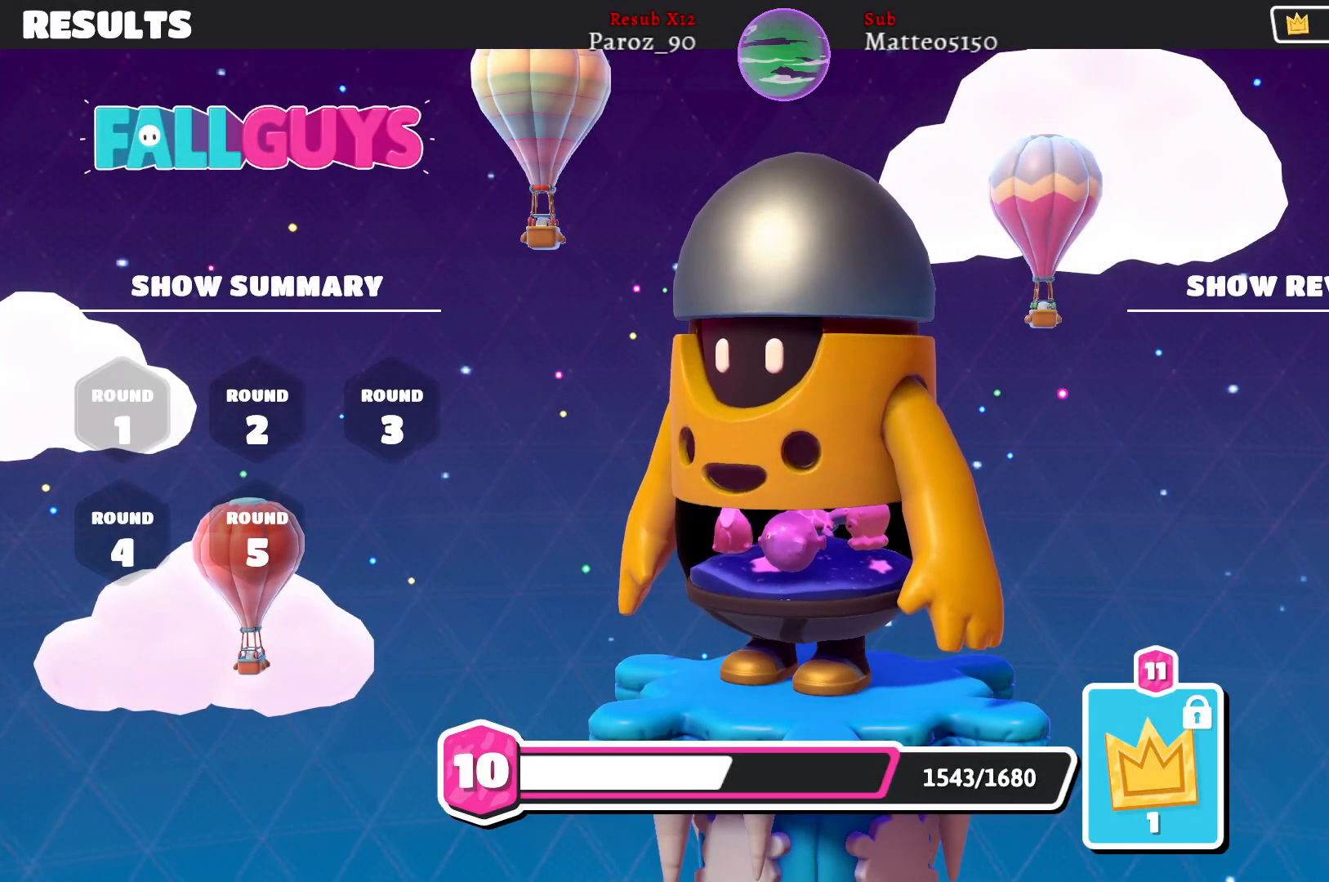
Gameplay with a controller (Xbox layout); each line is a JSON object with the inputs held at the frame after it. "events" lists button and stick changes between this image and that frame as [ms after this image, input, new state], when the widget could be followed in between.
{"buttons": [], "left_stick": "center", "right_stick": "center", "events": [[333, "A", "down"], [450, "A", "up"]]}
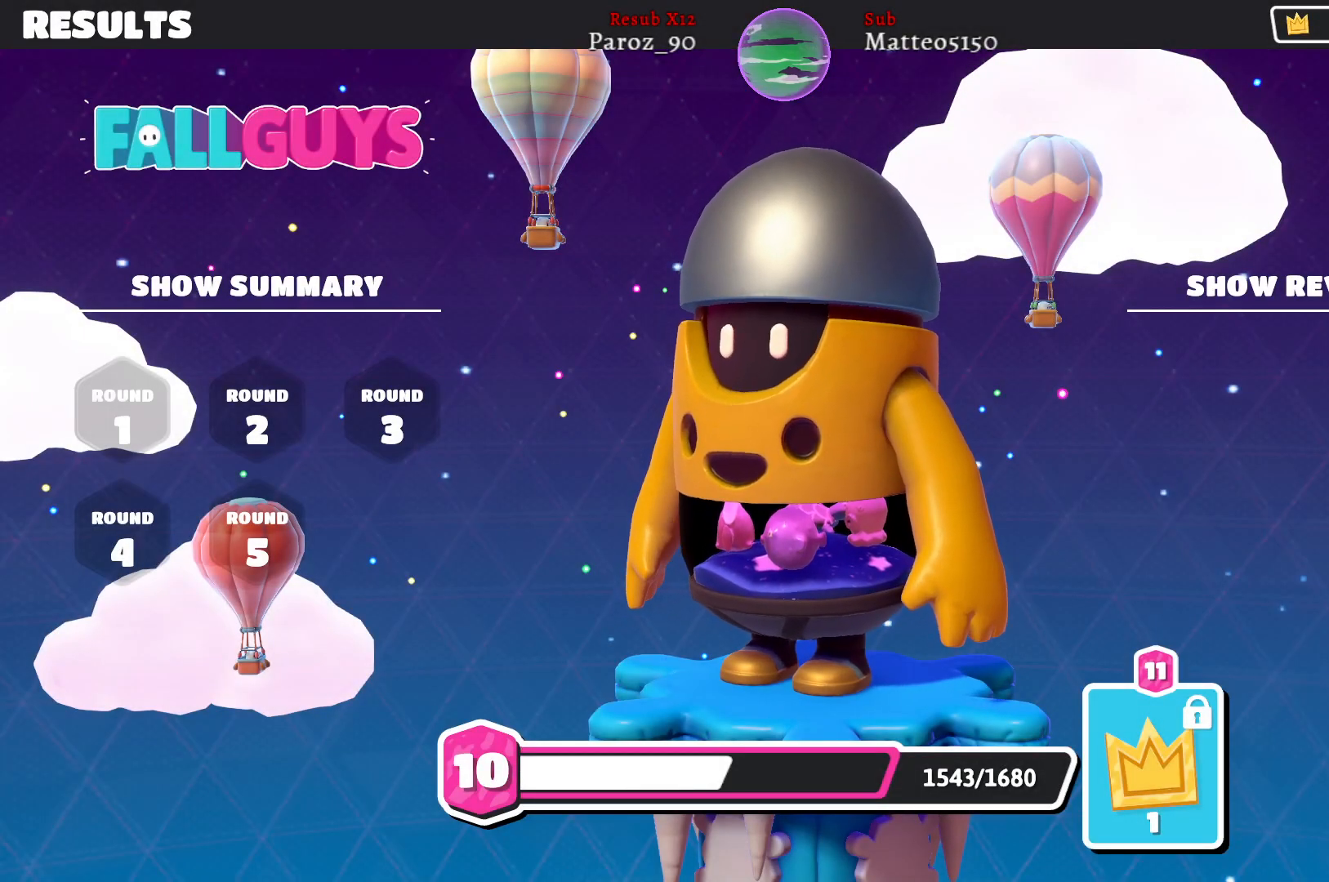
{"buttons": [], "left_stick": "center", "right_stick": "center", "events": []}
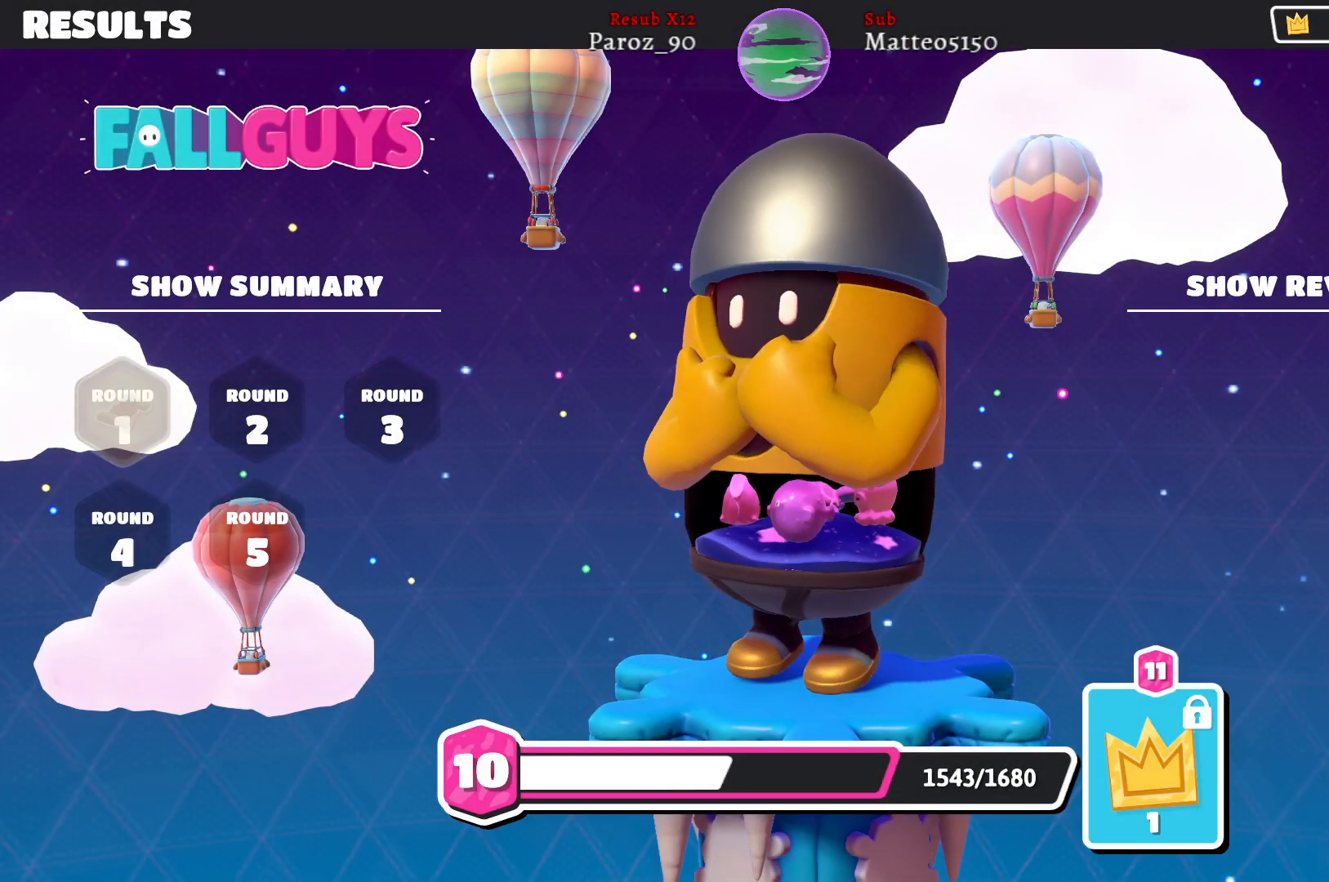
{"buttons": [], "left_stick": "center", "right_stick": "center", "events": []}
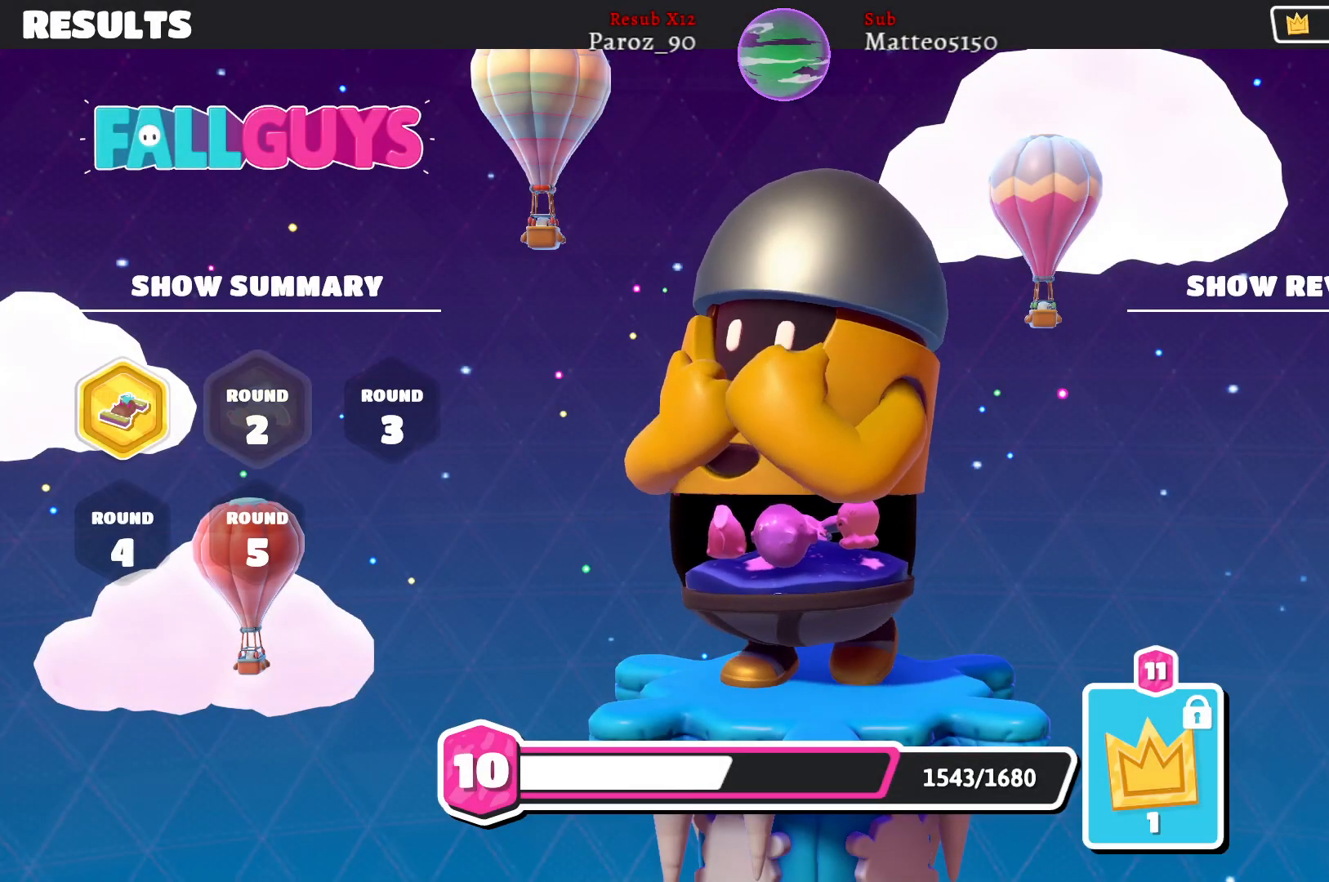
{"buttons": [], "left_stick": "center", "right_stick": "center", "events": []}
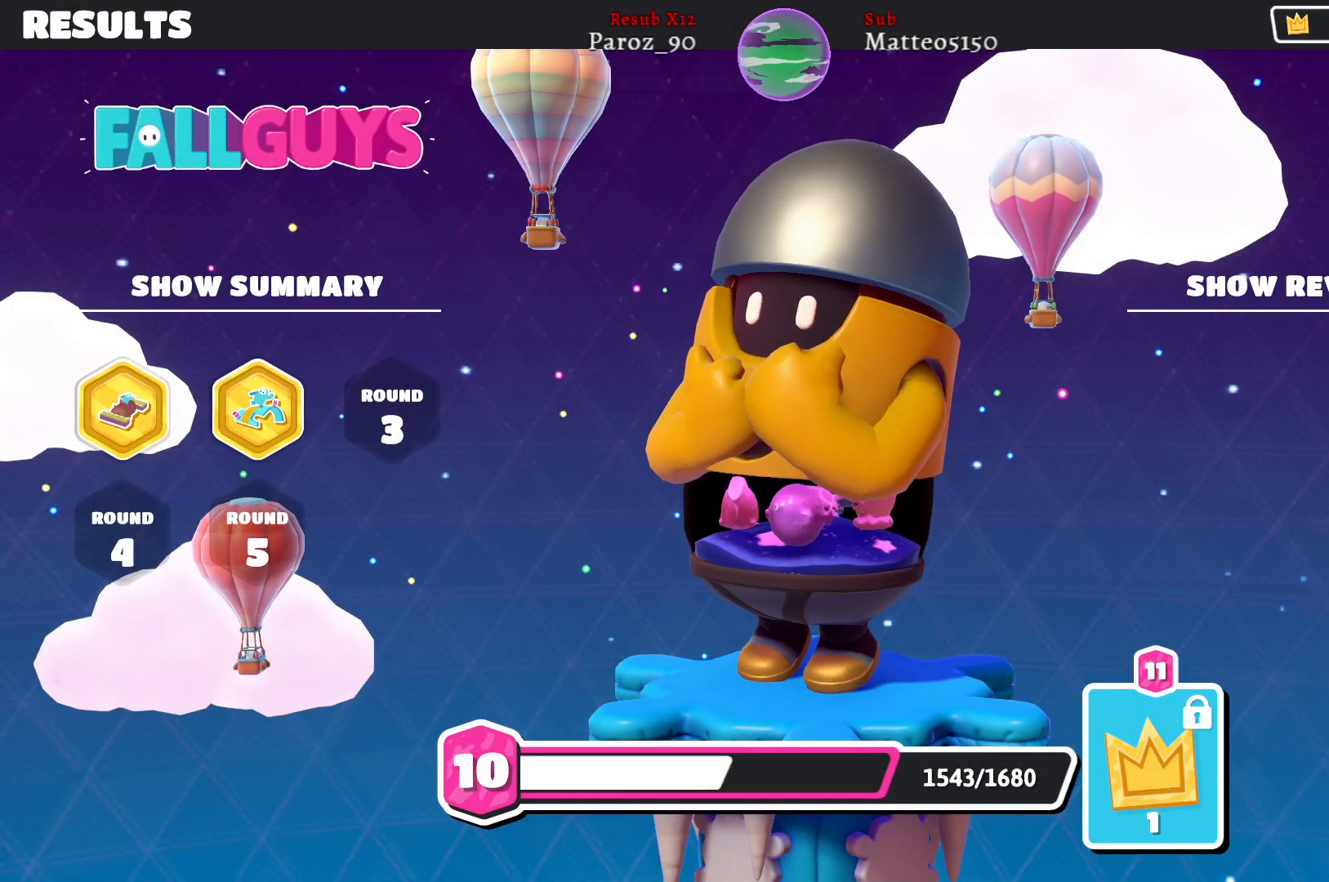
{"buttons": [], "left_stick": "center", "right_stick": "center", "events": []}
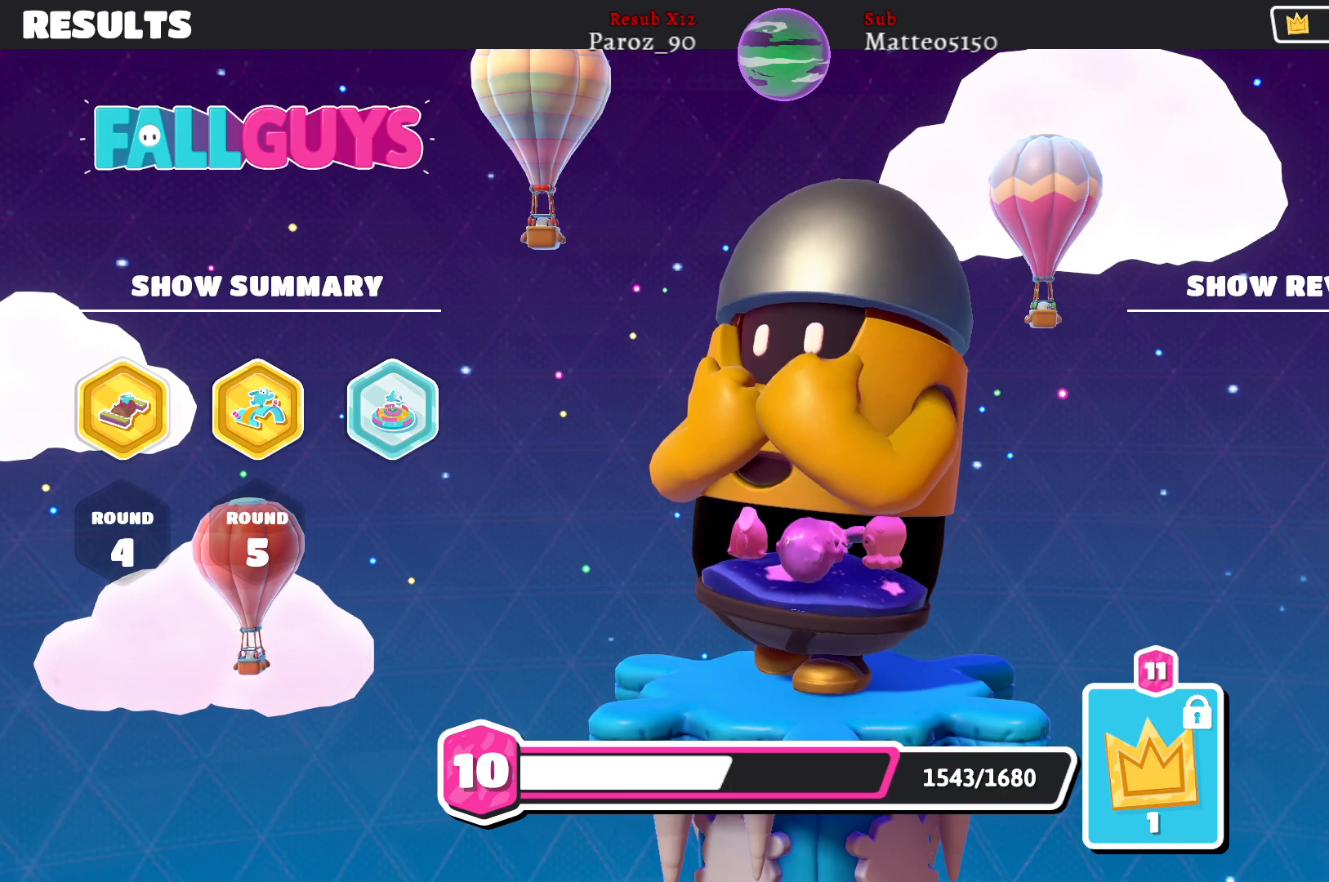
{"buttons": [], "left_stick": "center", "right_stick": "center", "events": []}
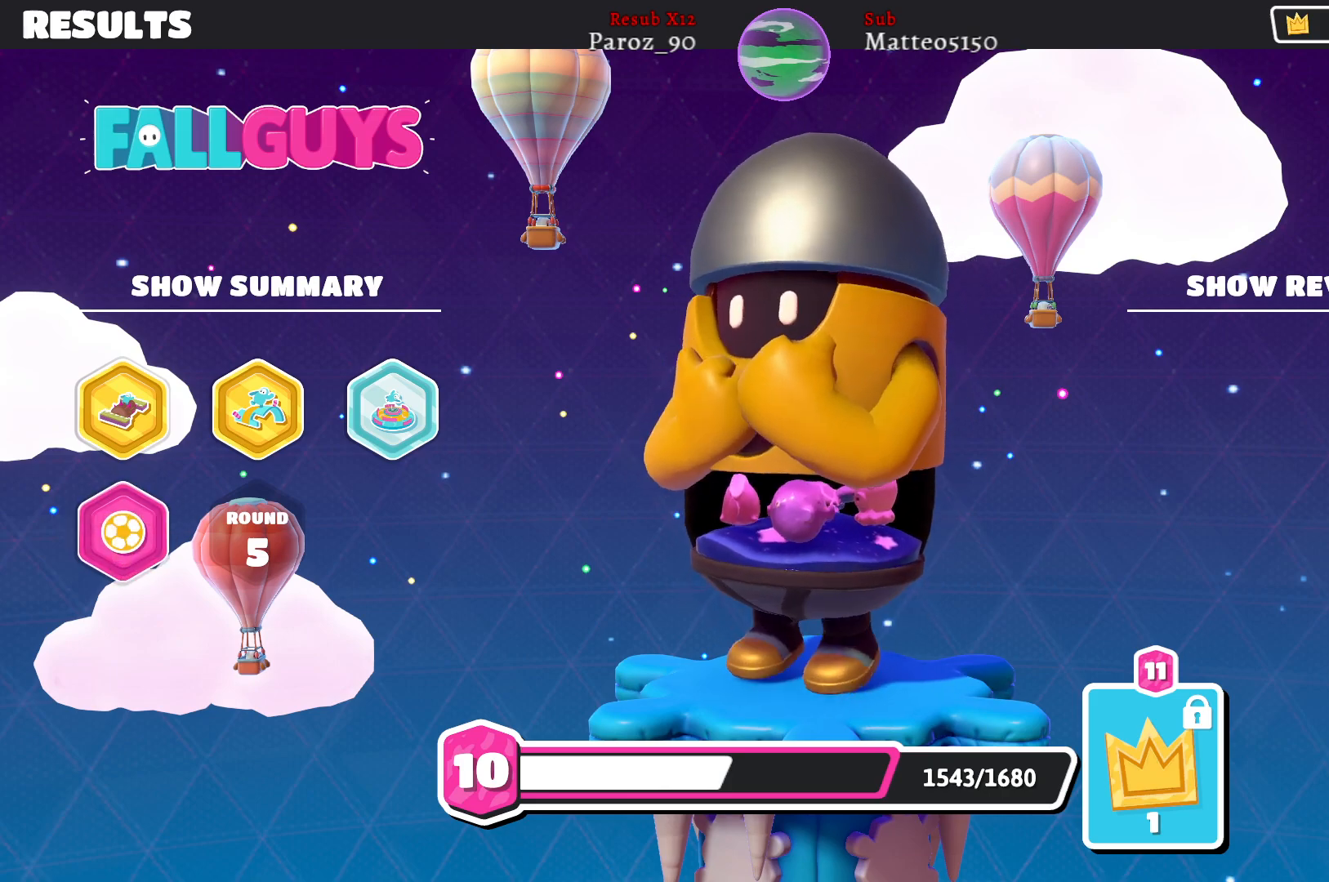
{"buttons": [], "left_stick": "center", "right_stick": "center", "events": []}
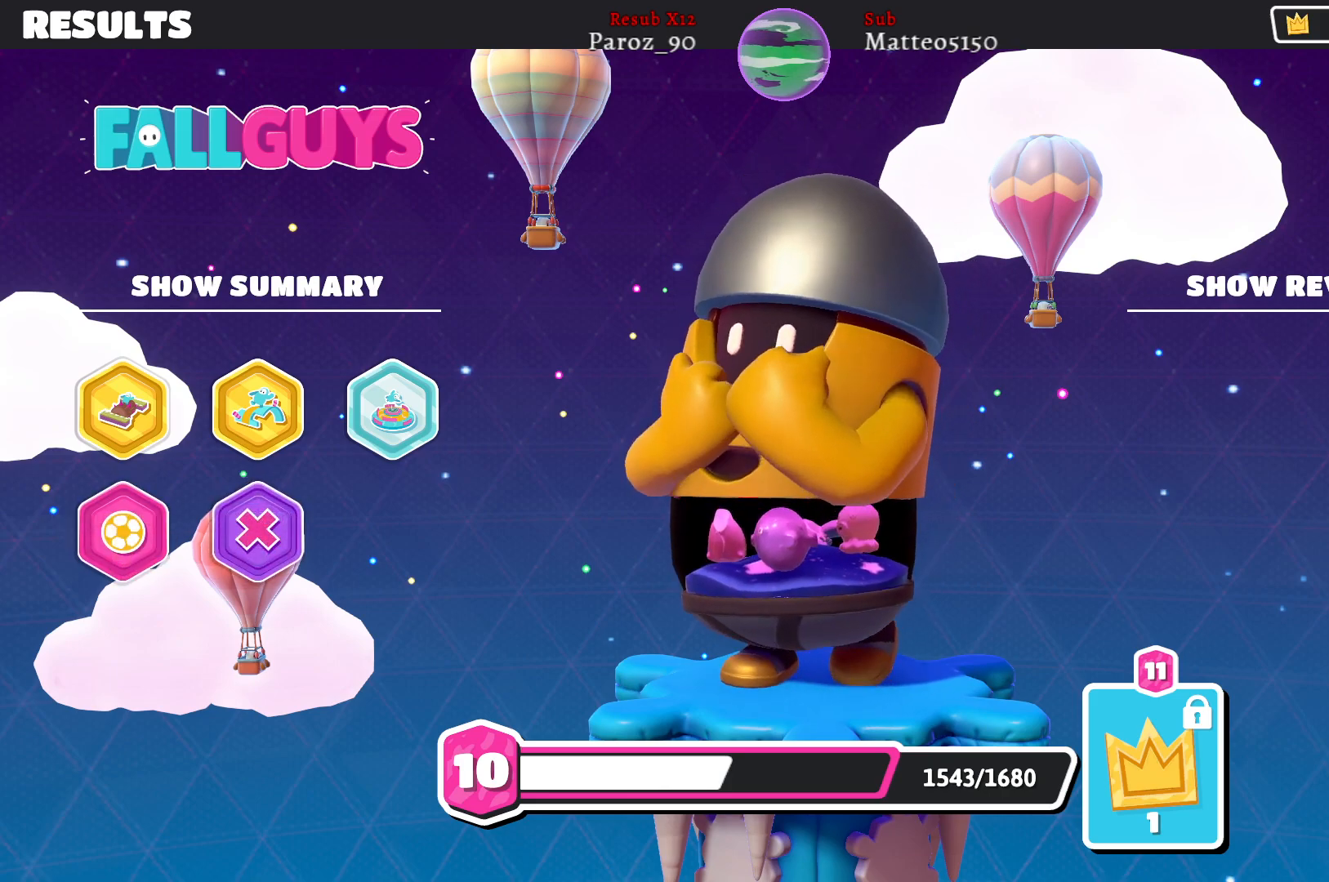
{"buttons": [], "left_stick": "center", "right_stick": "center", "events": []}
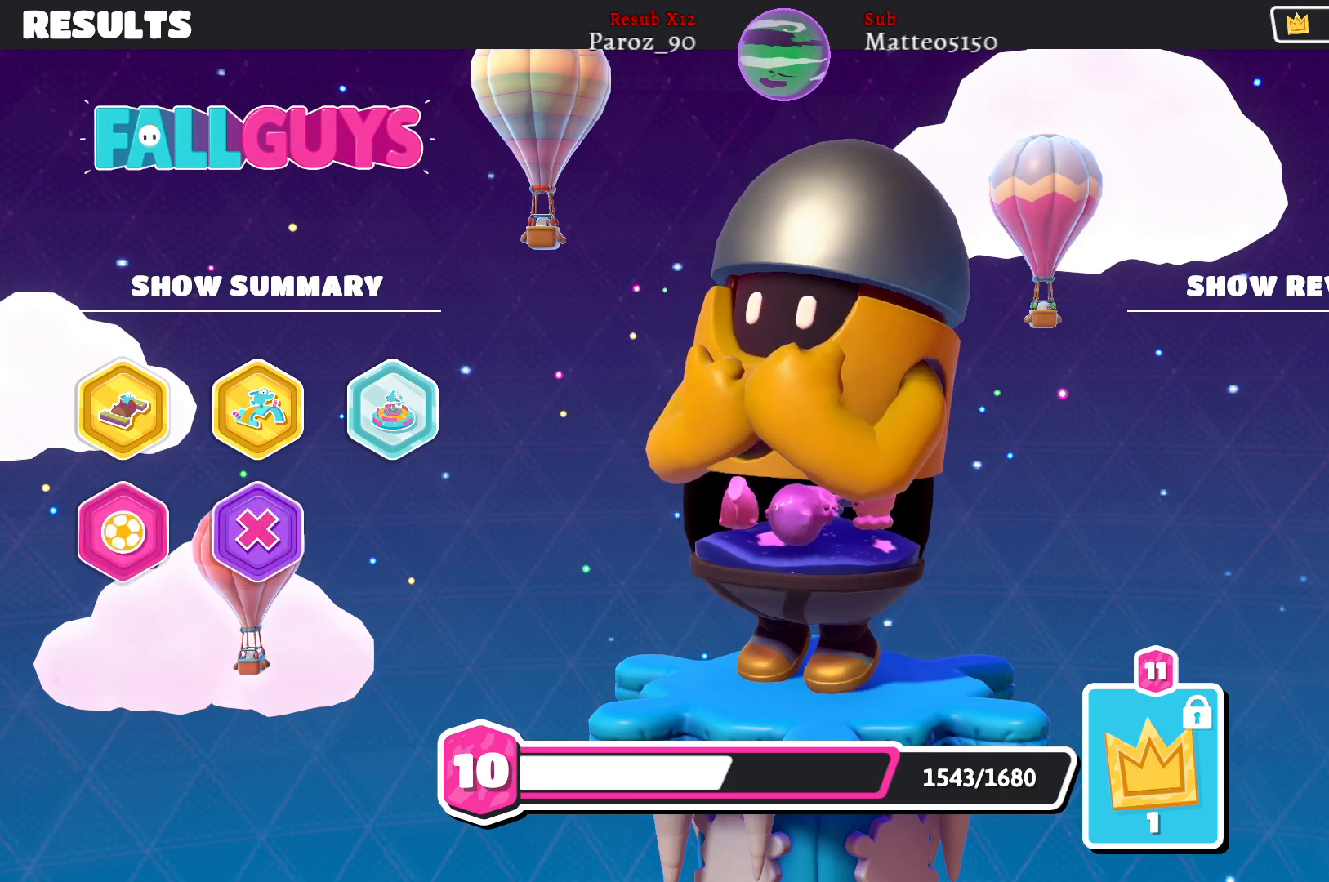
{"buttons": [], "left_stick": "center", "right_stick": "center", "events": []}
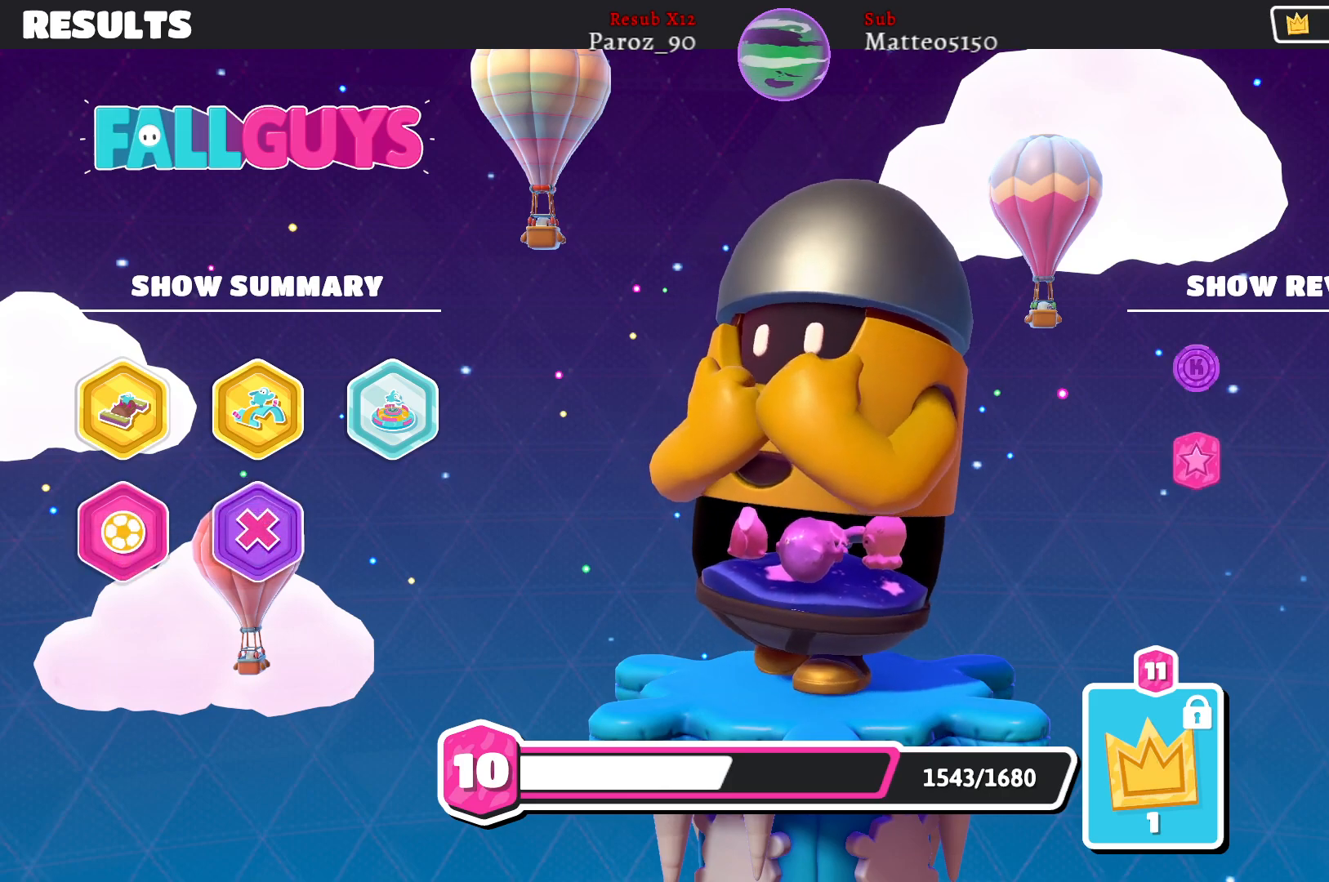
{"buttons": [], "left_stick": "center", "right_stick": "center", "events": []}
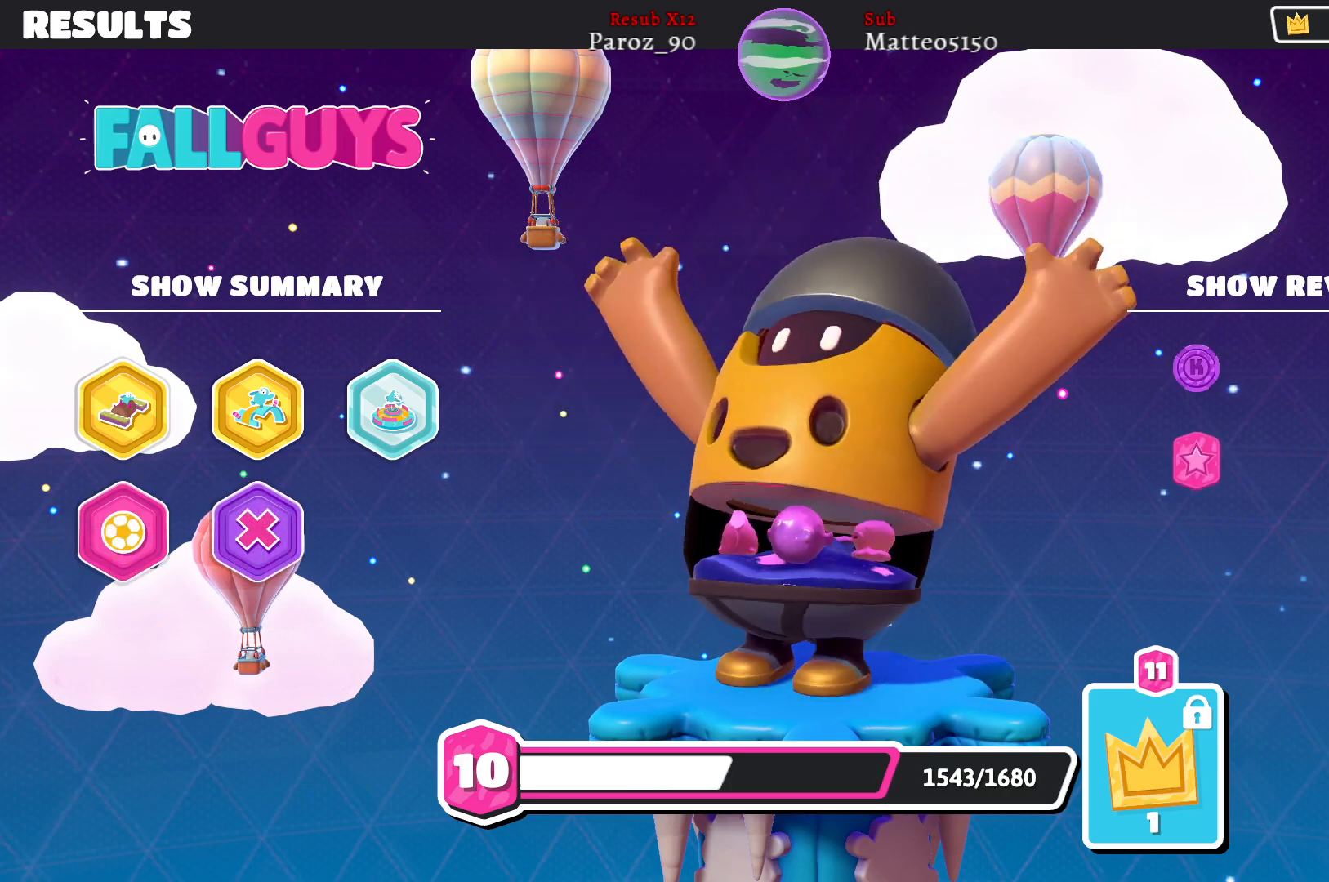
{"buttons": [], "left_stick": "center", "right_stick": "center", "events": []}
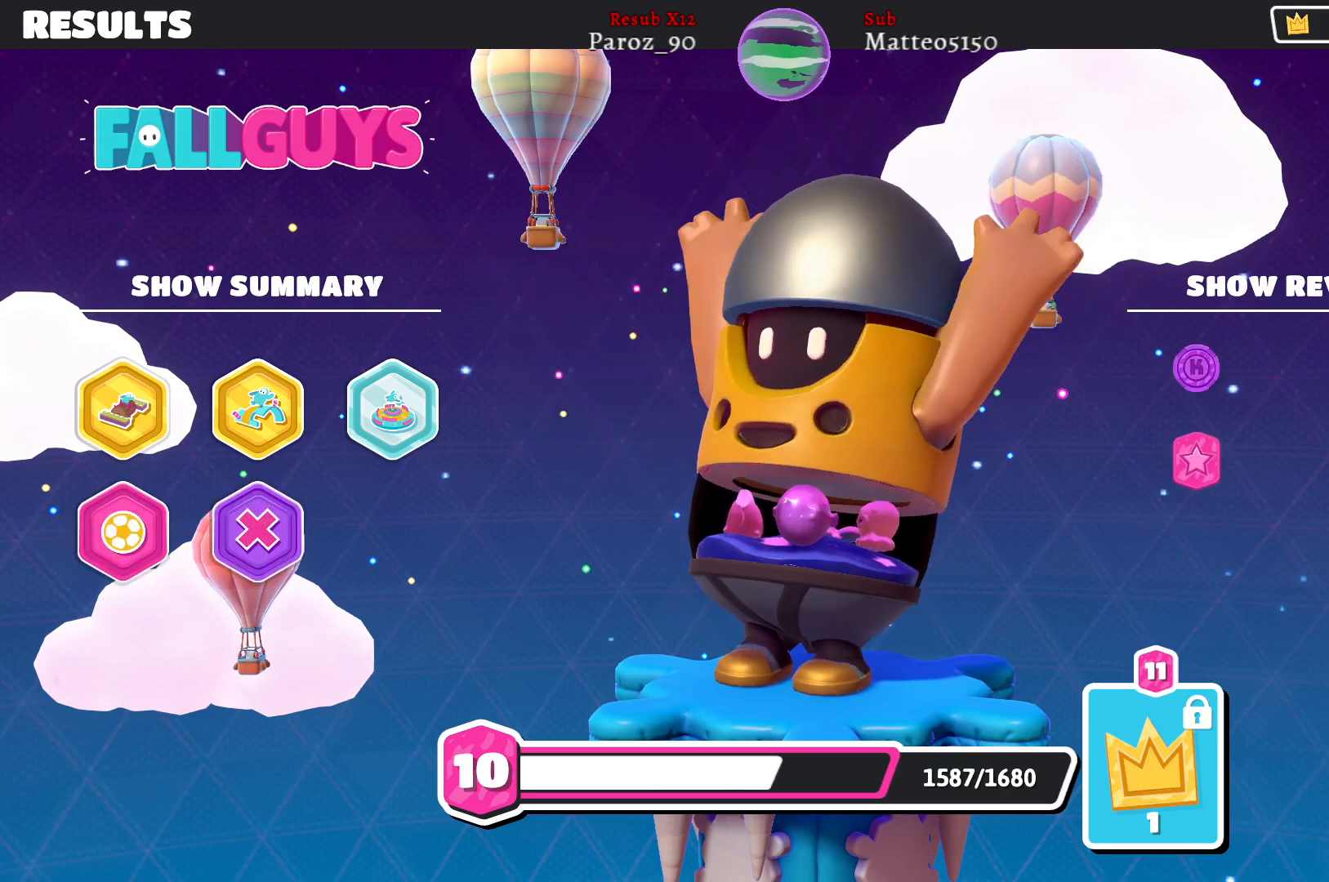
{"buttons": [], "left_stick": "center", "right_stick": "center", "events": [[50, "A", "down"], [167, "A", "up"]]}
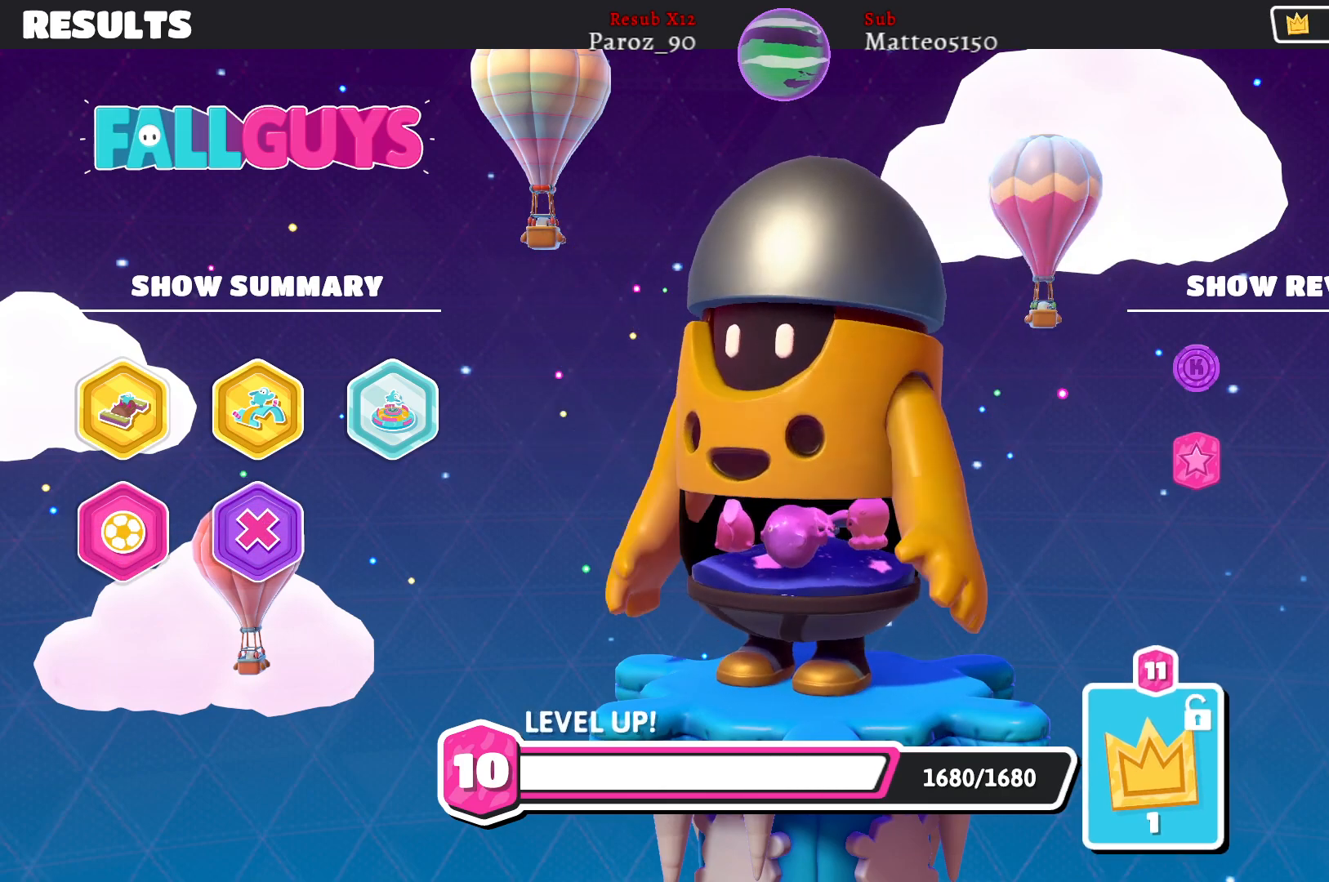
{"buttons": [], "left_stick": "center", "right_stick": "center", "events": []}
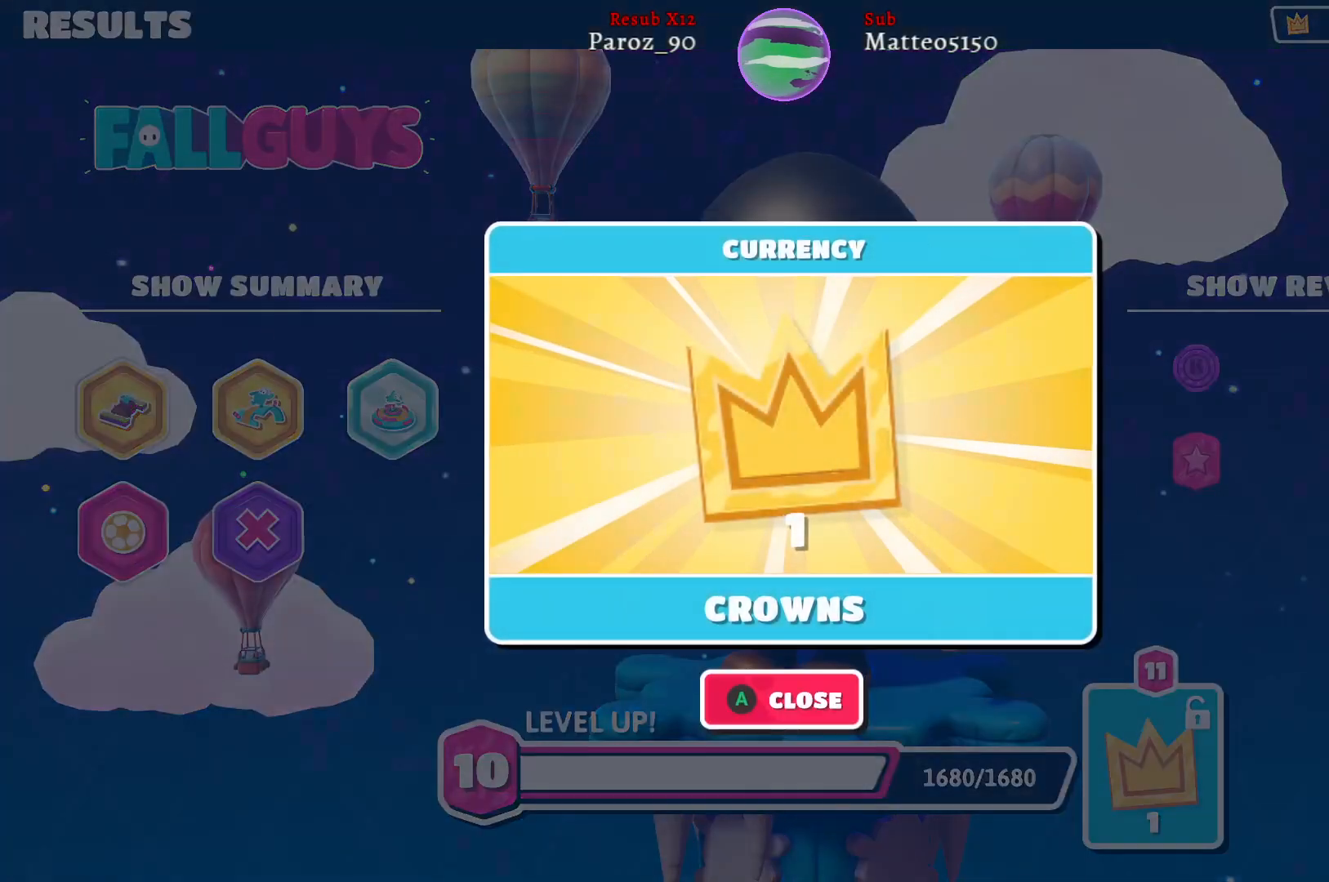
{"buttons": [], "left_stick": "center", "right_stick": "center", "events": [[17, "A", "down"], [150, "A", "up"]]}
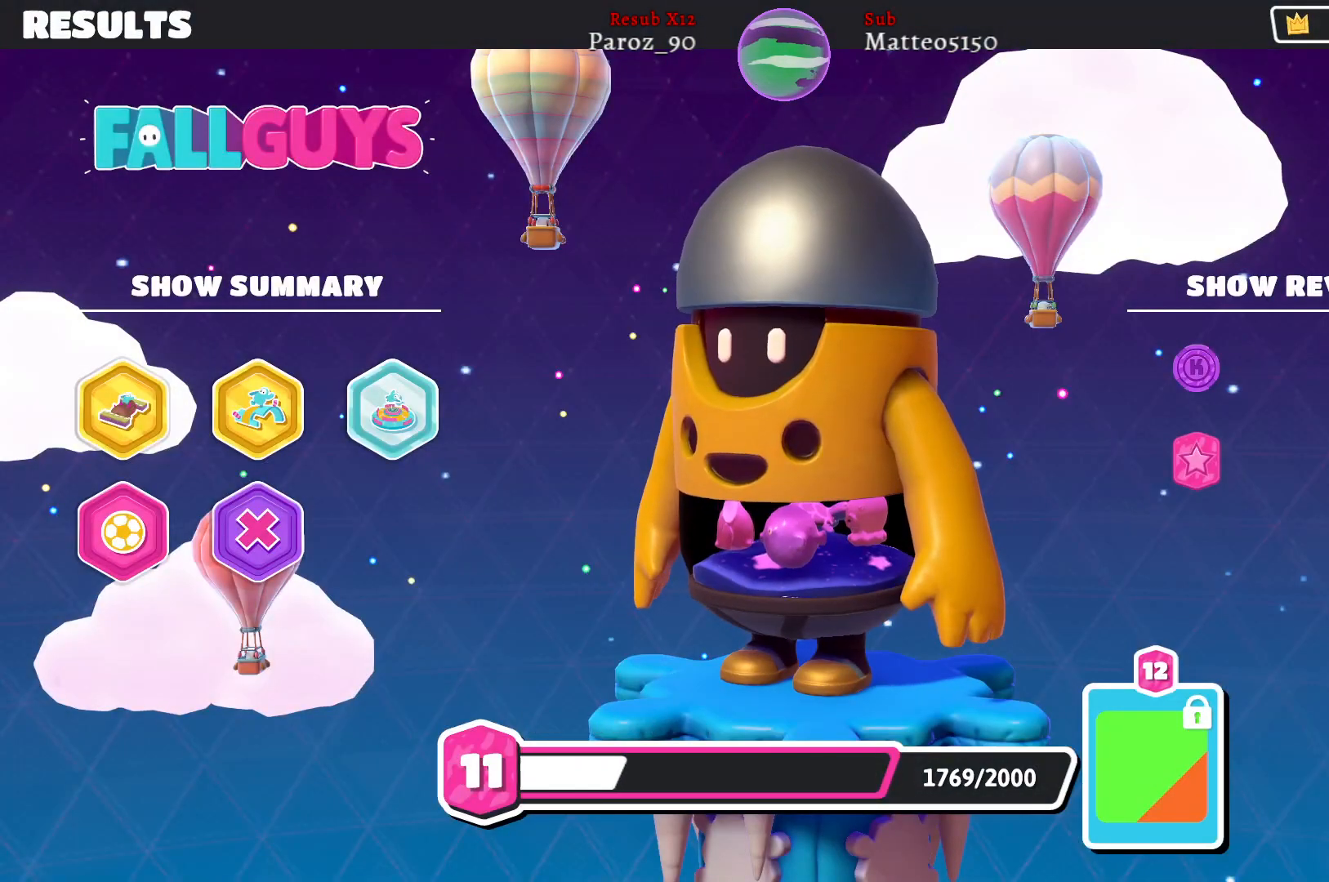
{"buttons": [], "left_stick": "center", "right_stick": "center", "events": [[333, "A", "down"], [467, "A", "up"]]}
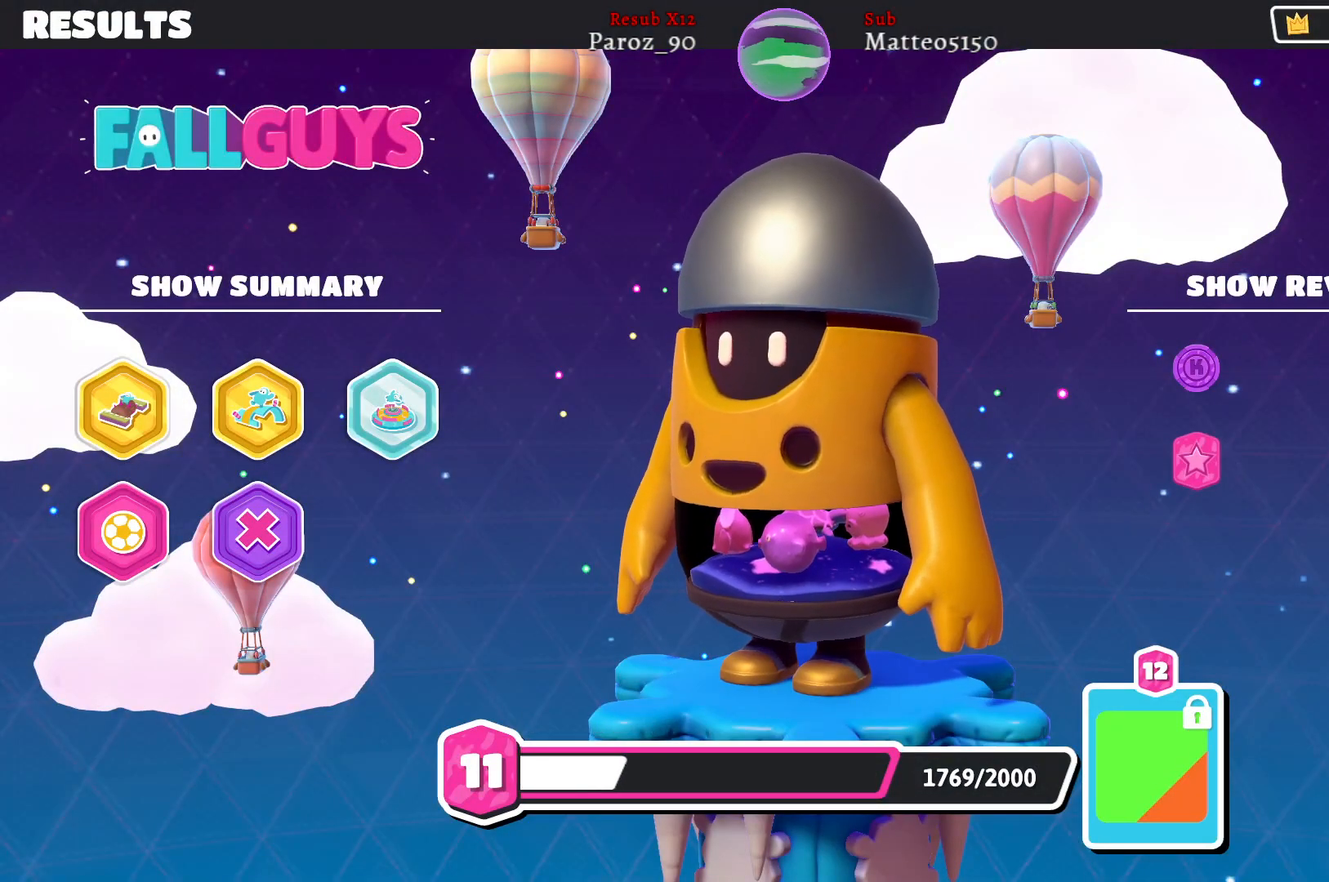
{"buttons": [], "left_stick": "center", "right_stick": "center", "events": []}
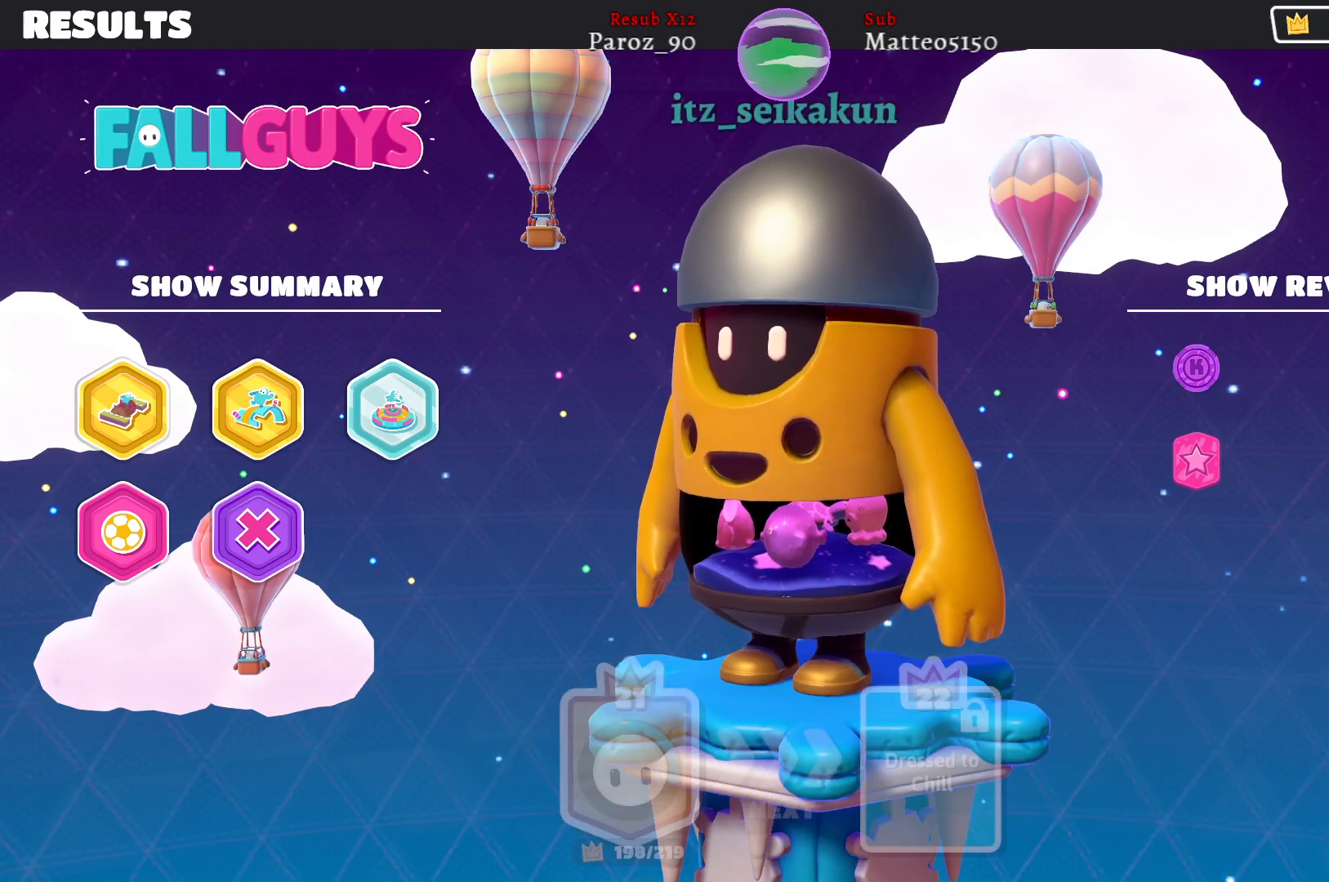
{"buttons": [], "left_stick": "center", "right_stick": "center", "events": []}
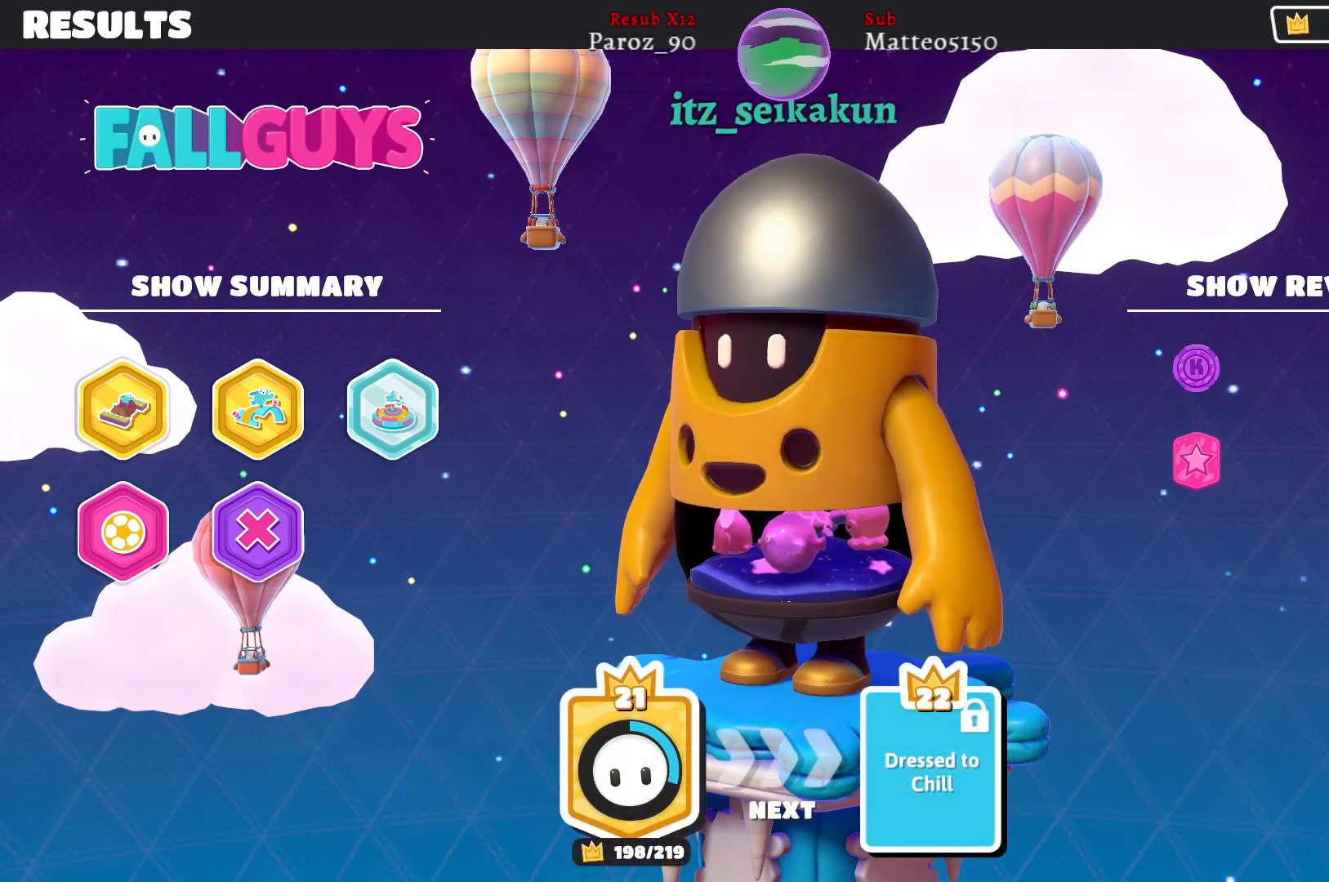
{"buttons": [], "left_stick": "center", "right_stick": "center", "events": []}
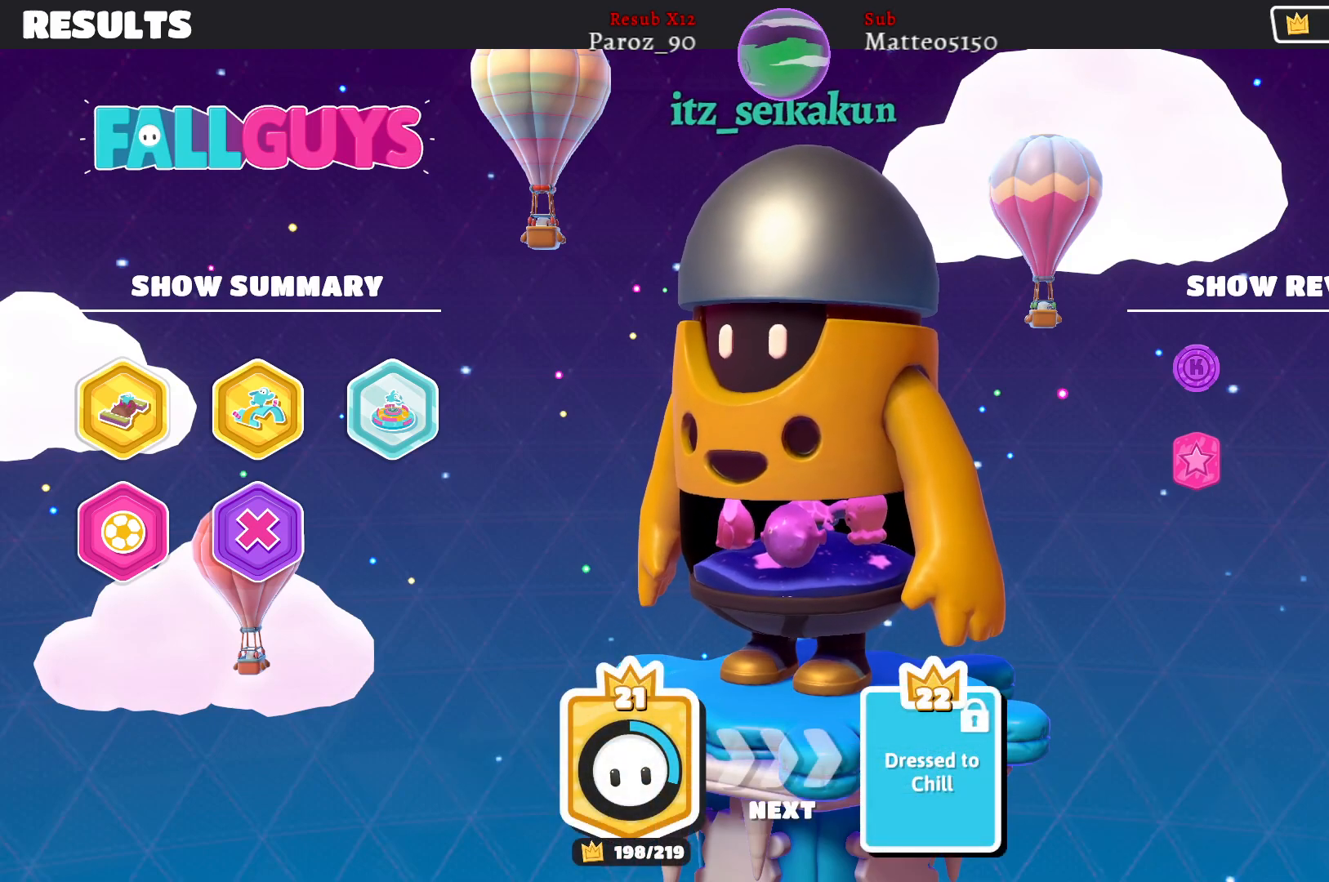
{"buttons": [], "left_stick": "center", "right_stick": "center", "events": []}
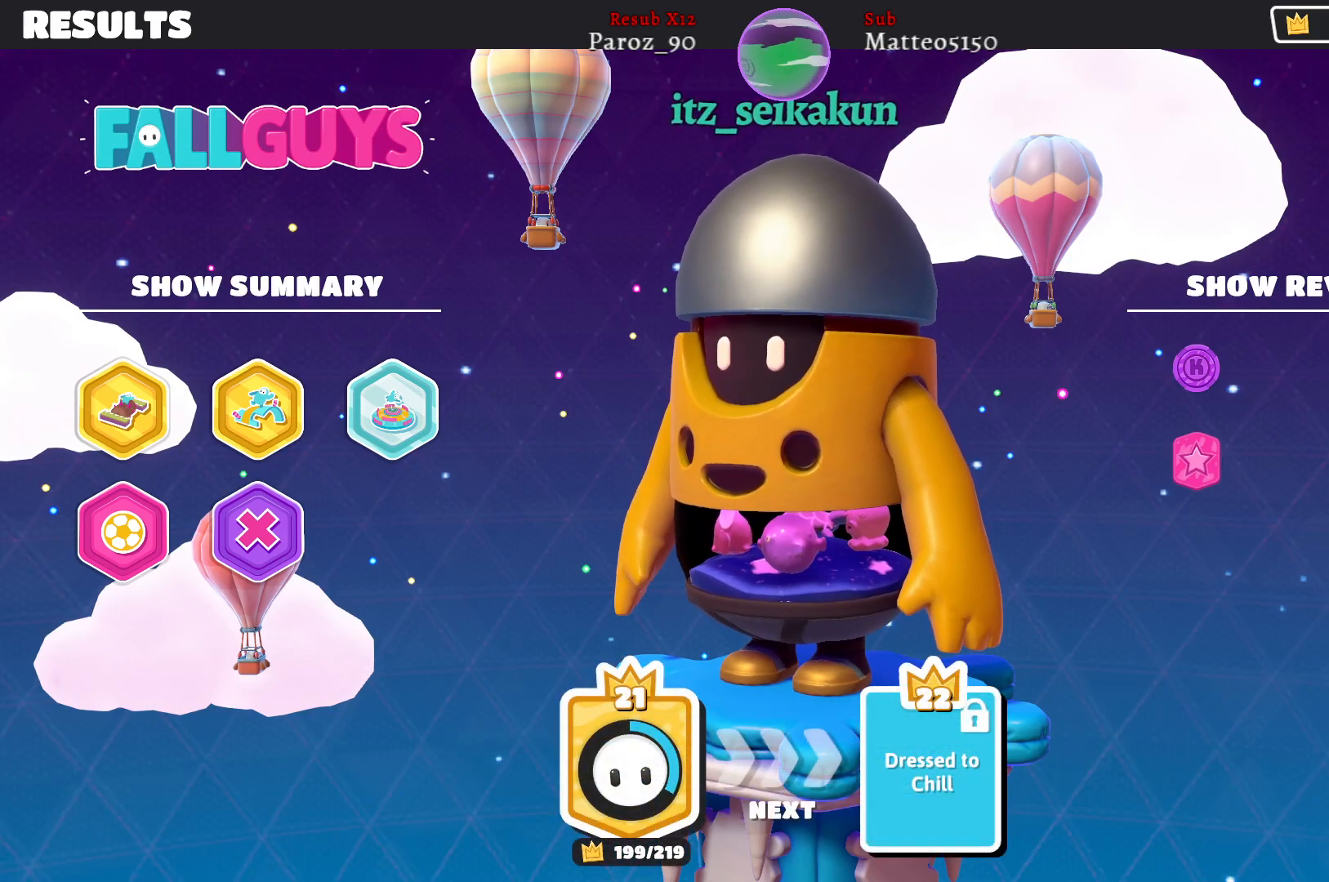
{"buttons": [], "left_stick": "center", "right_stick": "center", "events": [[167, "A", "down"], [300, "A", "up"]]}
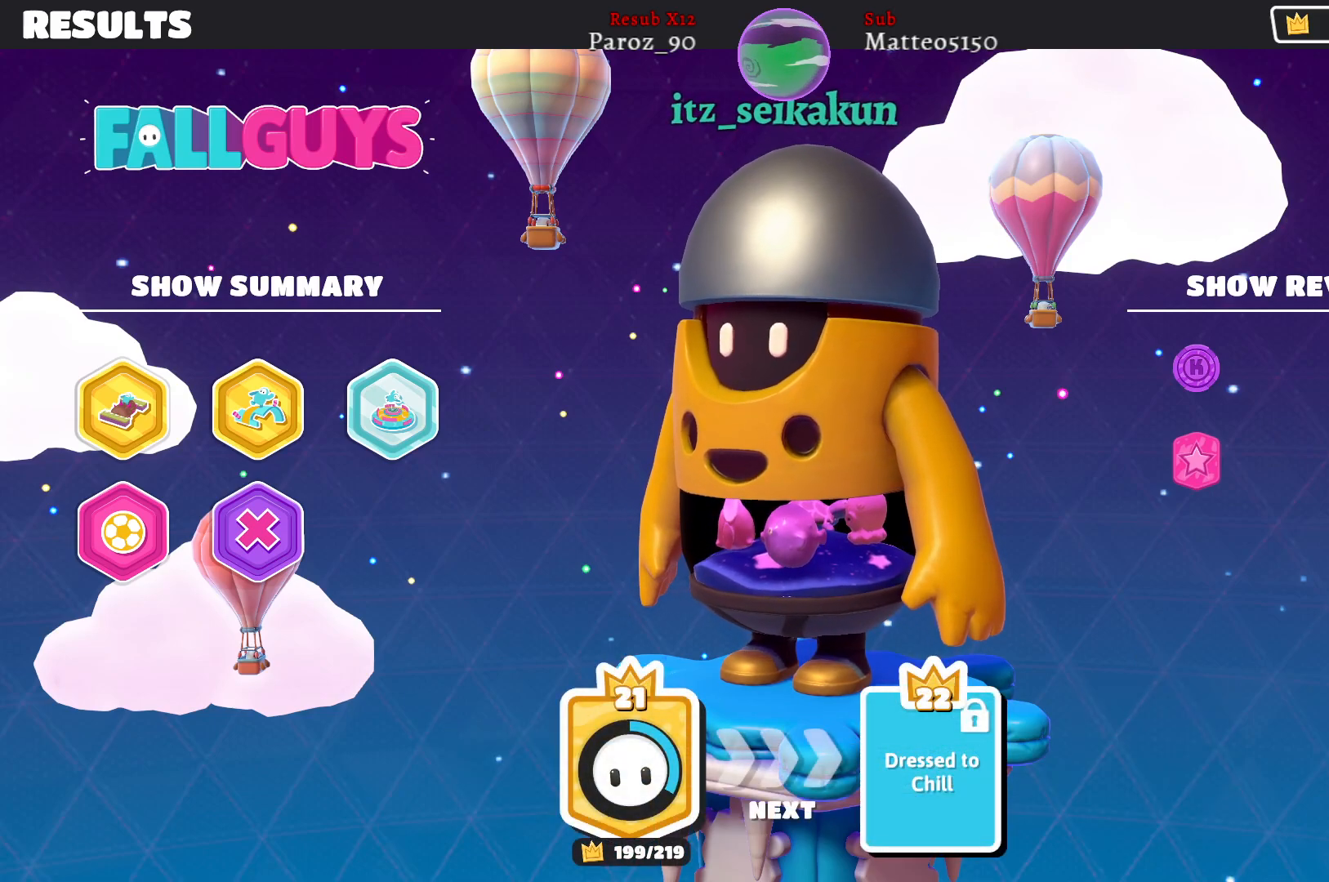
{"buttons": [], "left_stick": "center", "right_stick": "center", "events": [[400, "A", "down"], [500, "A", "up"]]}
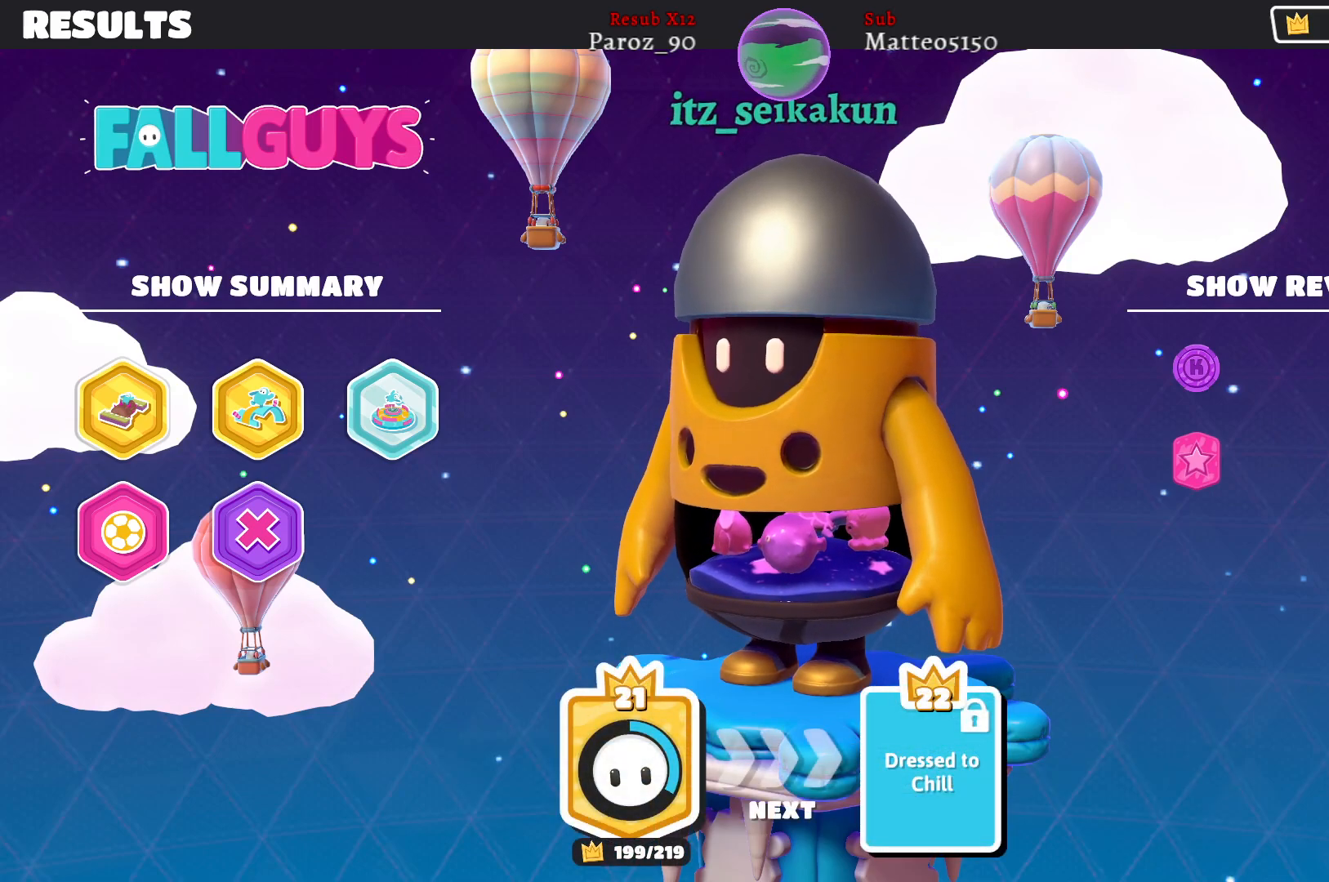
{"buttons": [], "left_stick": "center", "right_stick": "center", "events": []}